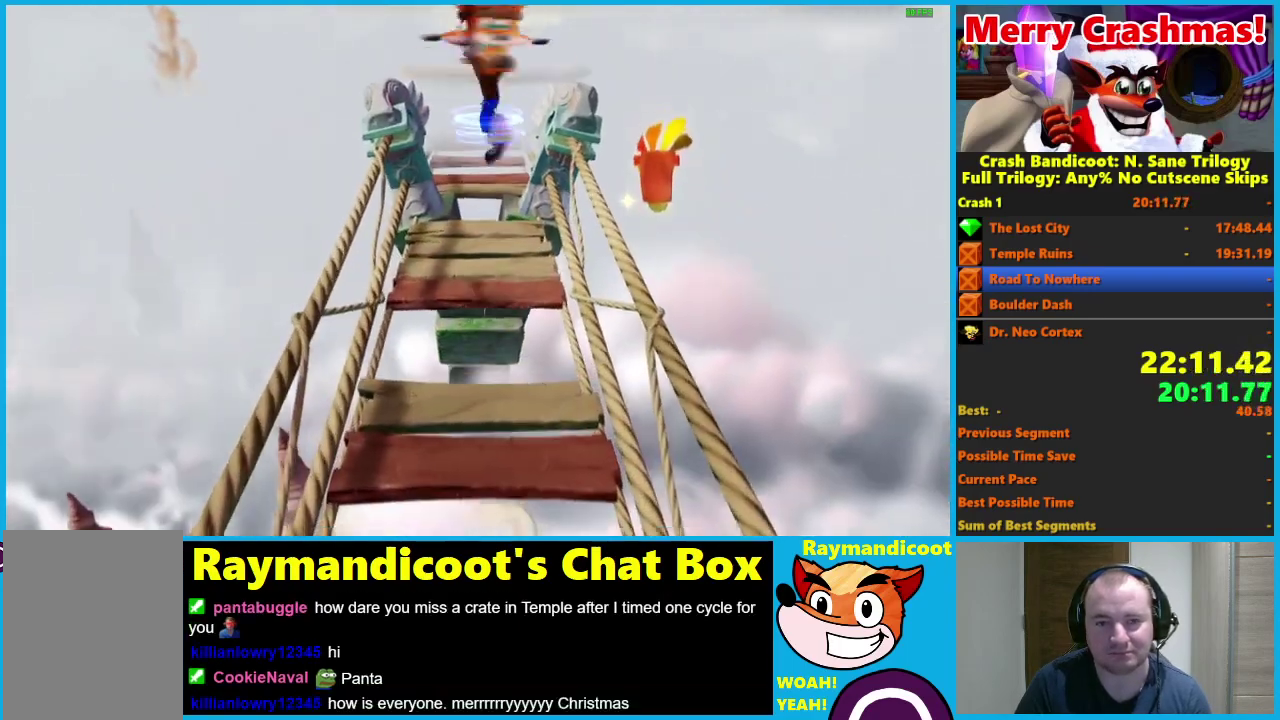
Gameplay with a controller (Xbox layout); each line is a JSON object with the inputs held at the frame after it. "events" lists button and stick changes between this image and that frame as [ms after this image, input, new state], when the widget could be followed in between. Not read: START.
{"buttons": [], "left_stick": "up", "right_stick": "center"}
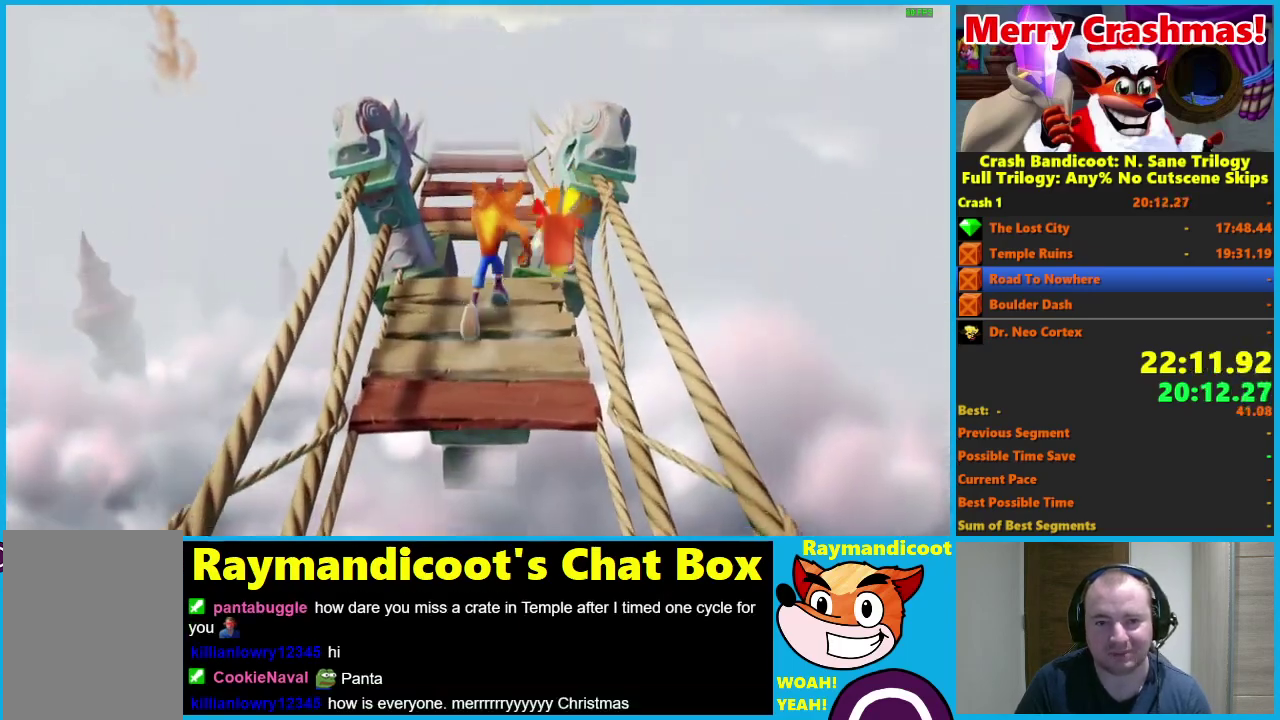
{"buttons": ["X"], "left_stick": "up-right", "right_stick": "center", "events": [[17, "A", "down"], [383, "A", "up"], [483, "left_stick", "up-right"], [500, "X", "down"]]}
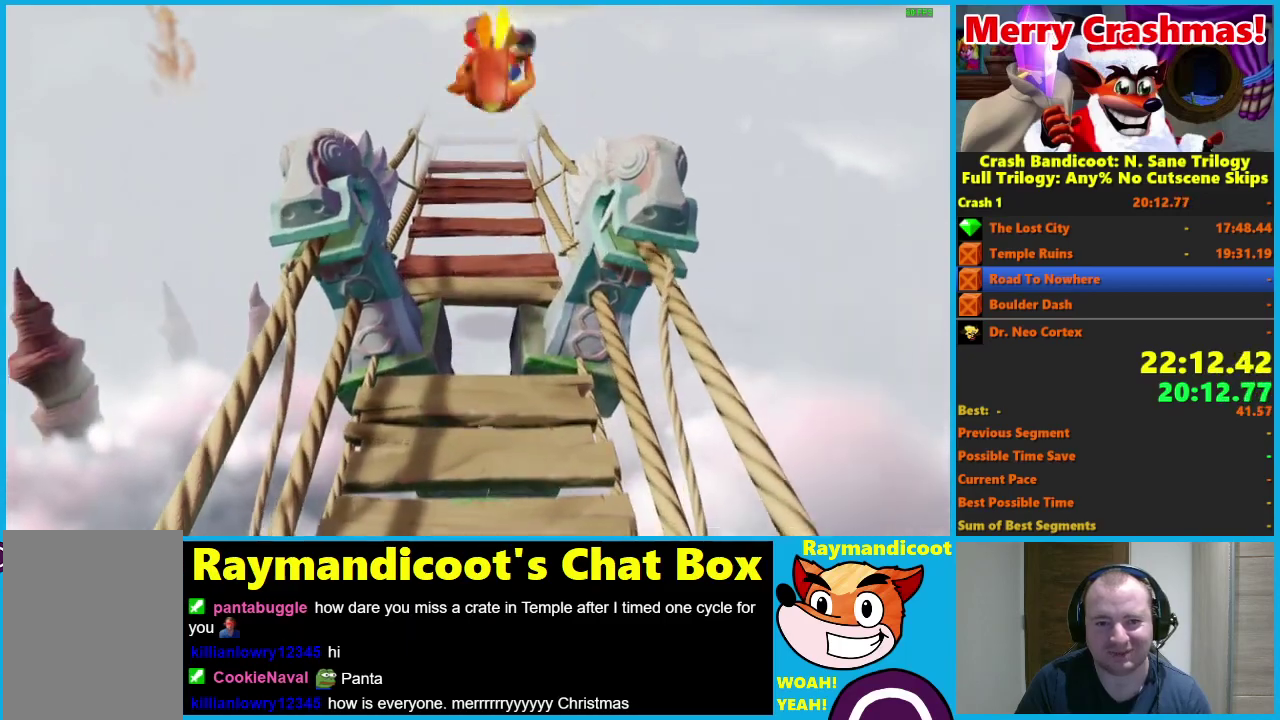
{"buttons": ["A"], "left_stick": "up", "right_stick": "center", "events": [[150, "X", "up"], [250, "left_stick", "up"], [383, "A", "down"]]}
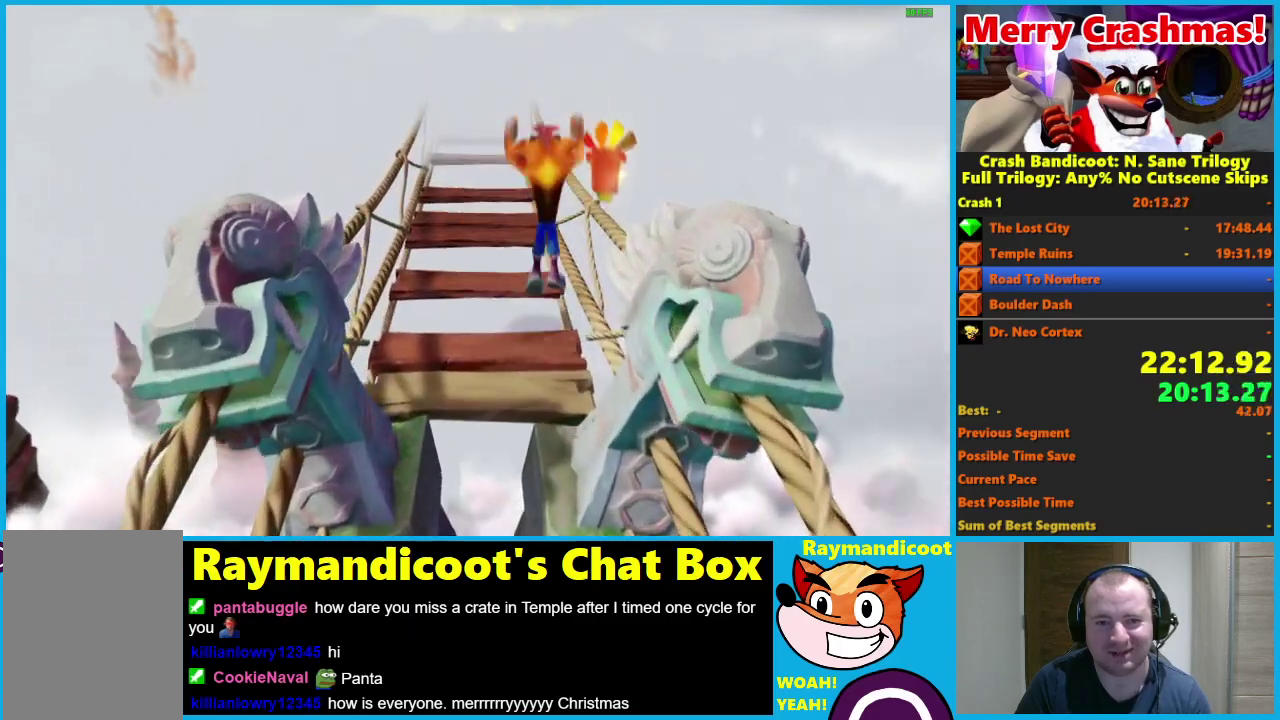
{"buttons": [], "left_stick": "up-right", "right_stick": "center", "events": [[250, "A", "up"], [350, "X", "down"], [450, "left_stick", "up-right"], [467, "X", "up"]]}
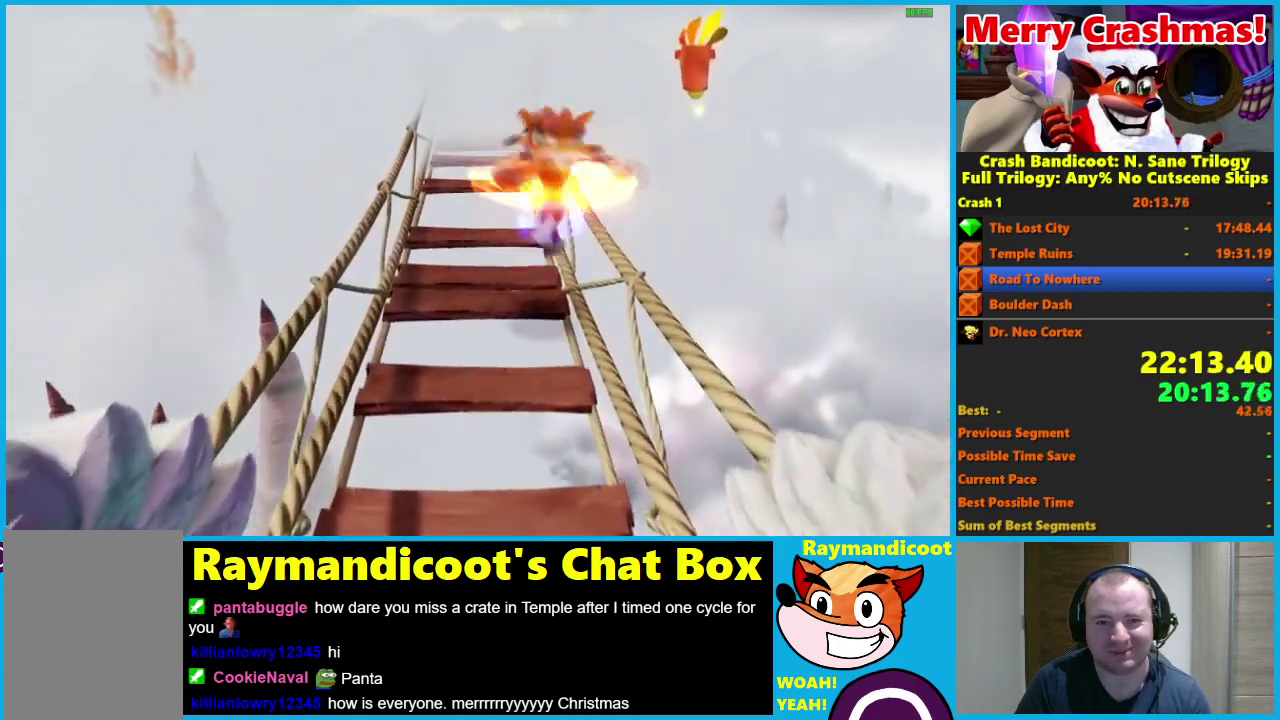
{"buttons": [], "left_stick": "up", "right_stick": "center", "events": [[100, "left_stick", "up"], [267, "A", "down"], [317, "left_stick", "up-right"], [400, "A", "up"], [467, "left_stick", "up"]]}
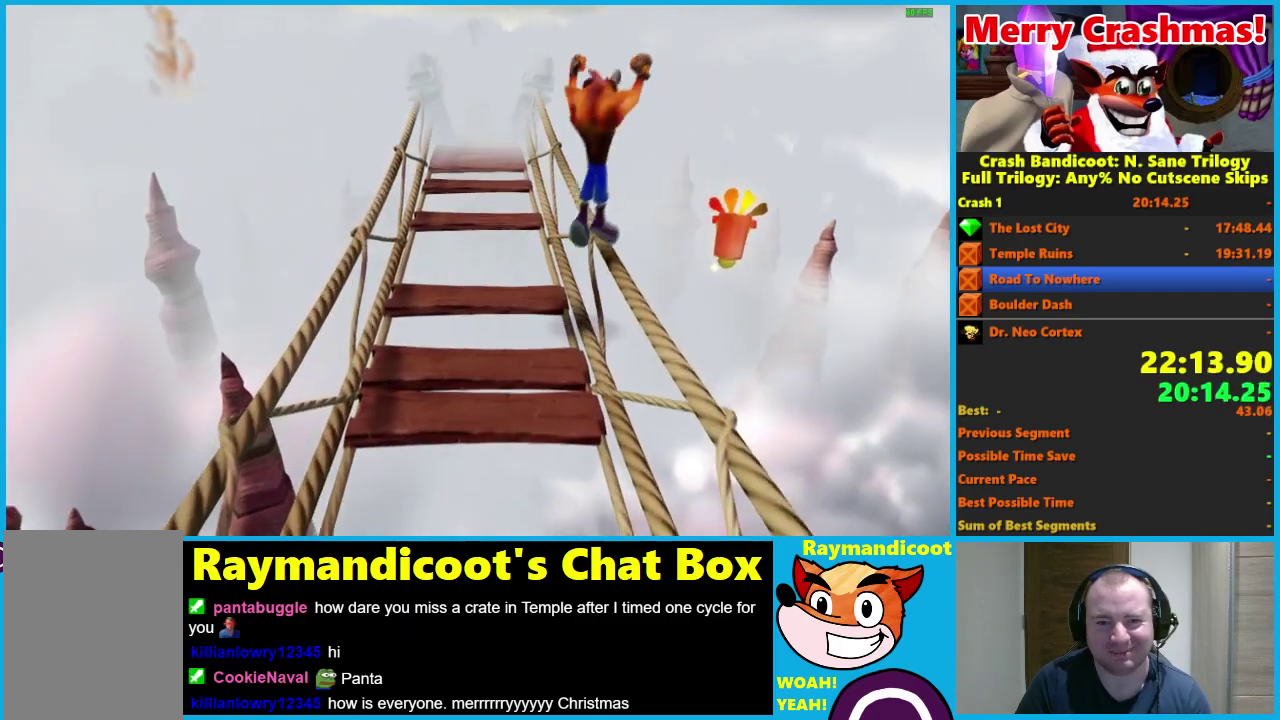
{"buttons": [], "left_stick": "up", "right_stick": "center", "events": []}
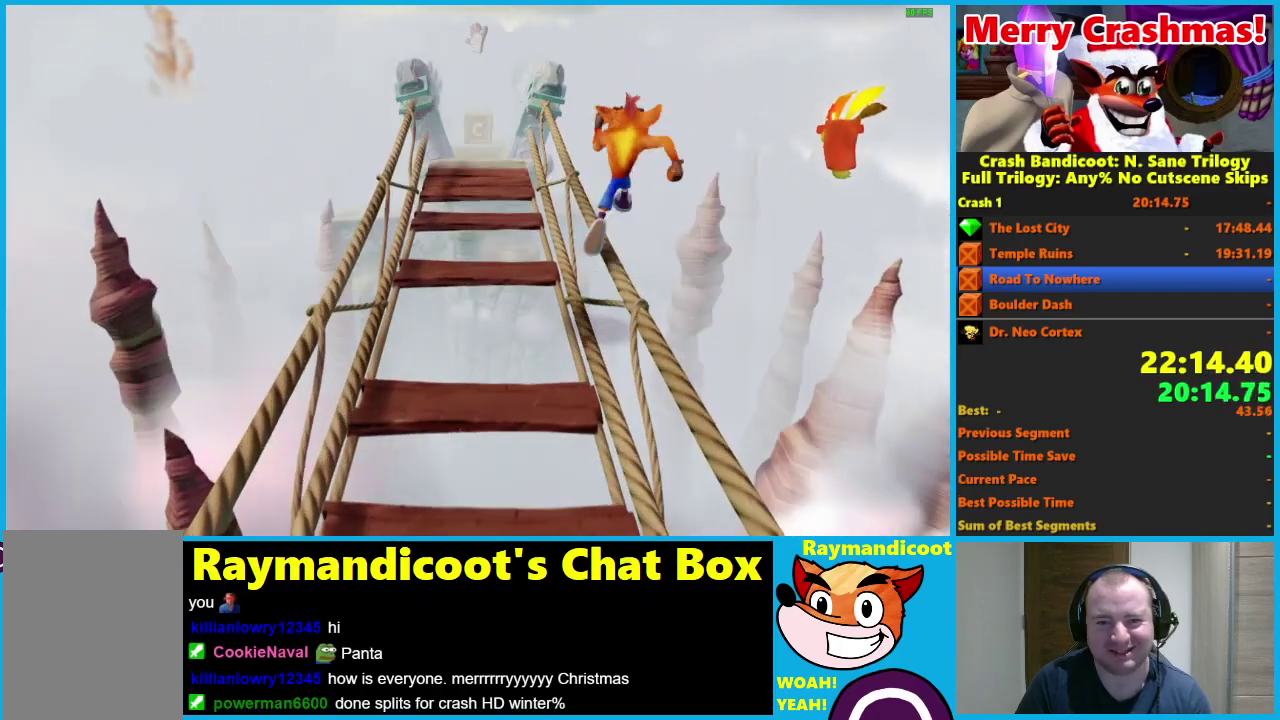
{"buttons": [], "left_stick": "up", "right_stick": "center", "events": []}
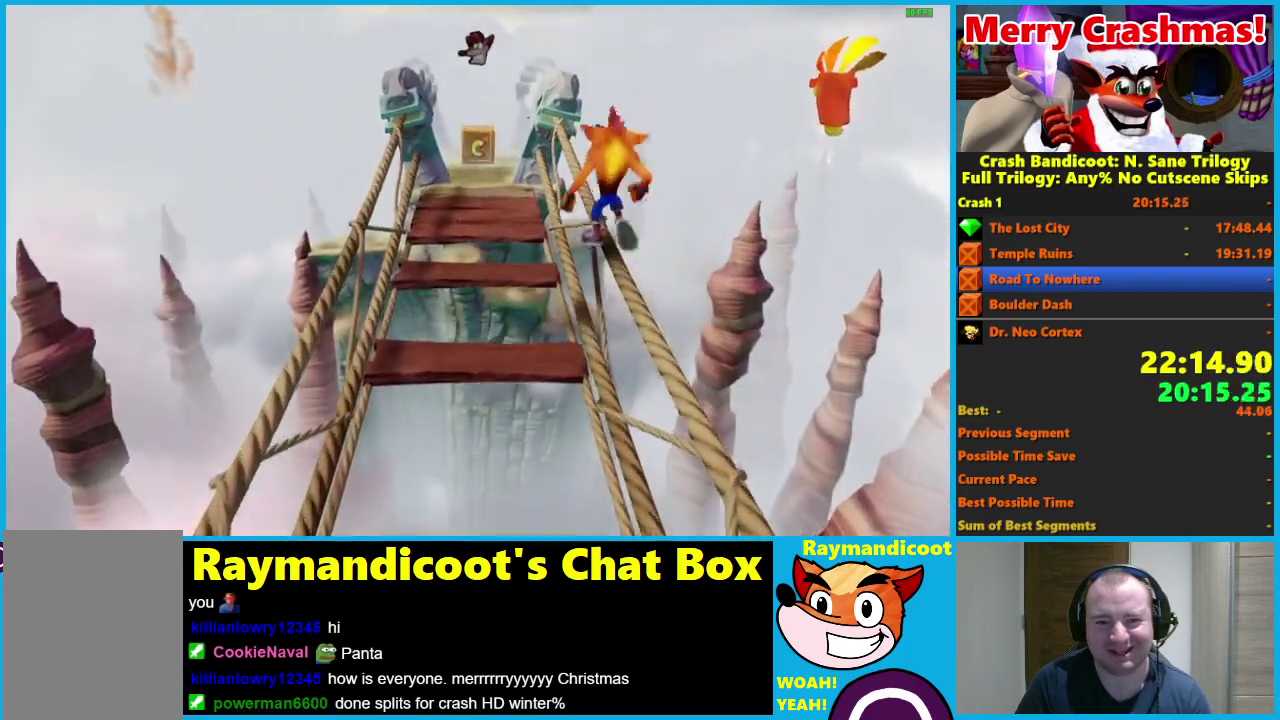
{"buttons": ["A"], "left_stick": "up-left", "right_stick": "center", "events": [[17, "A", "down"], [217, "left_stick", "up-left"]]}
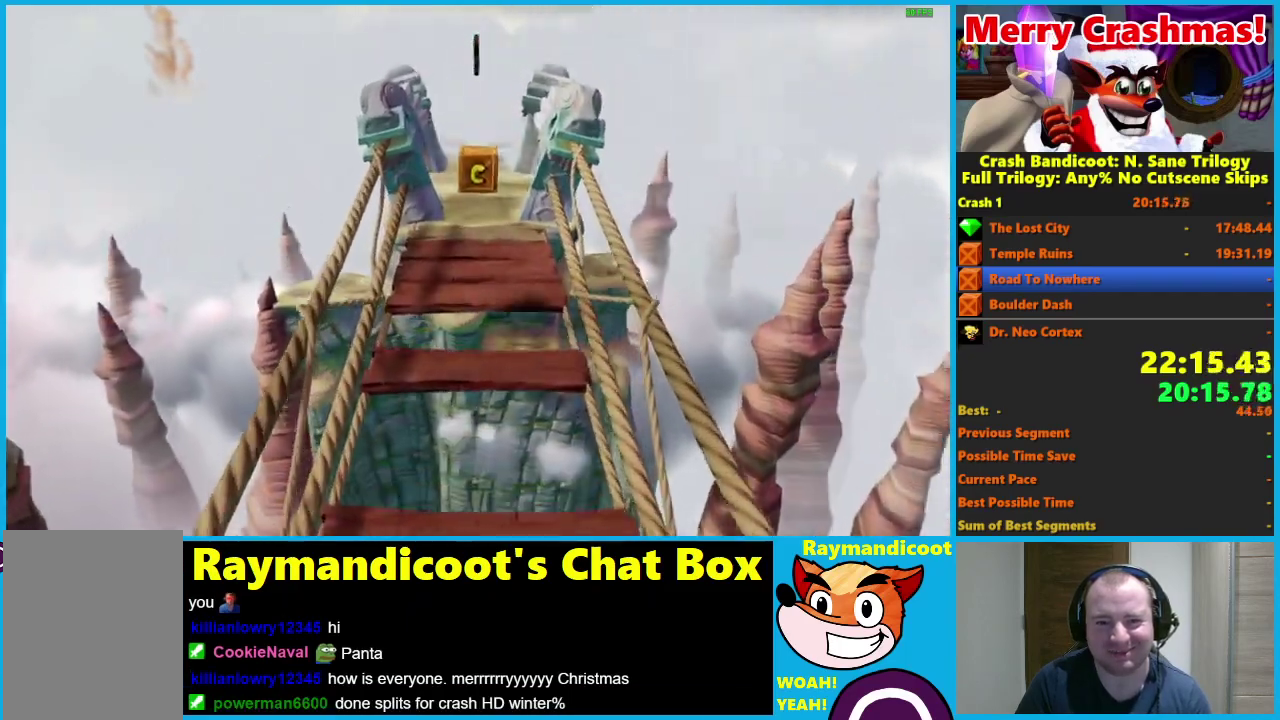
{"buttons": ["A"], "left_stick": "up", "right_stick": "center", "events": [[83, "A", "up"], [100, "left_stick", "up"], [367, "A", "down"]]}
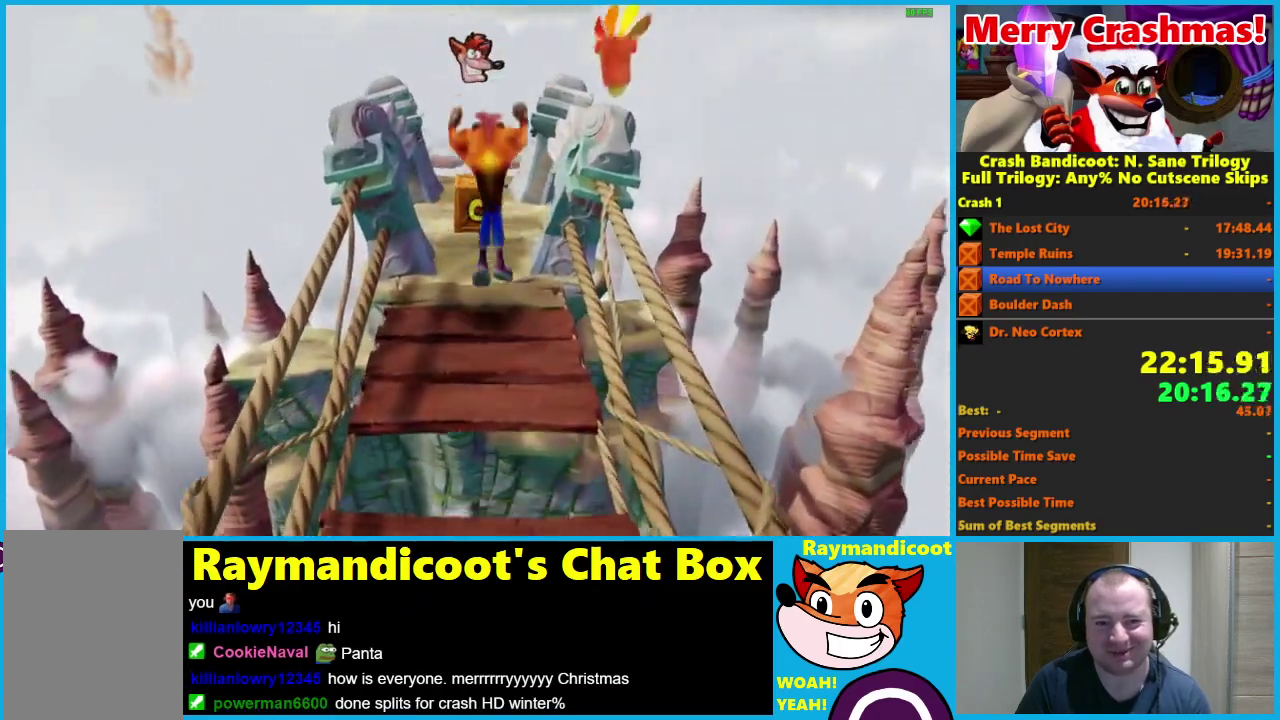
{"buttons": [], "left_stick": "up", "right_stick": "center", "events": [[33, "A", "up"], [233, "X", "down"], [367, "X", "up"]]}
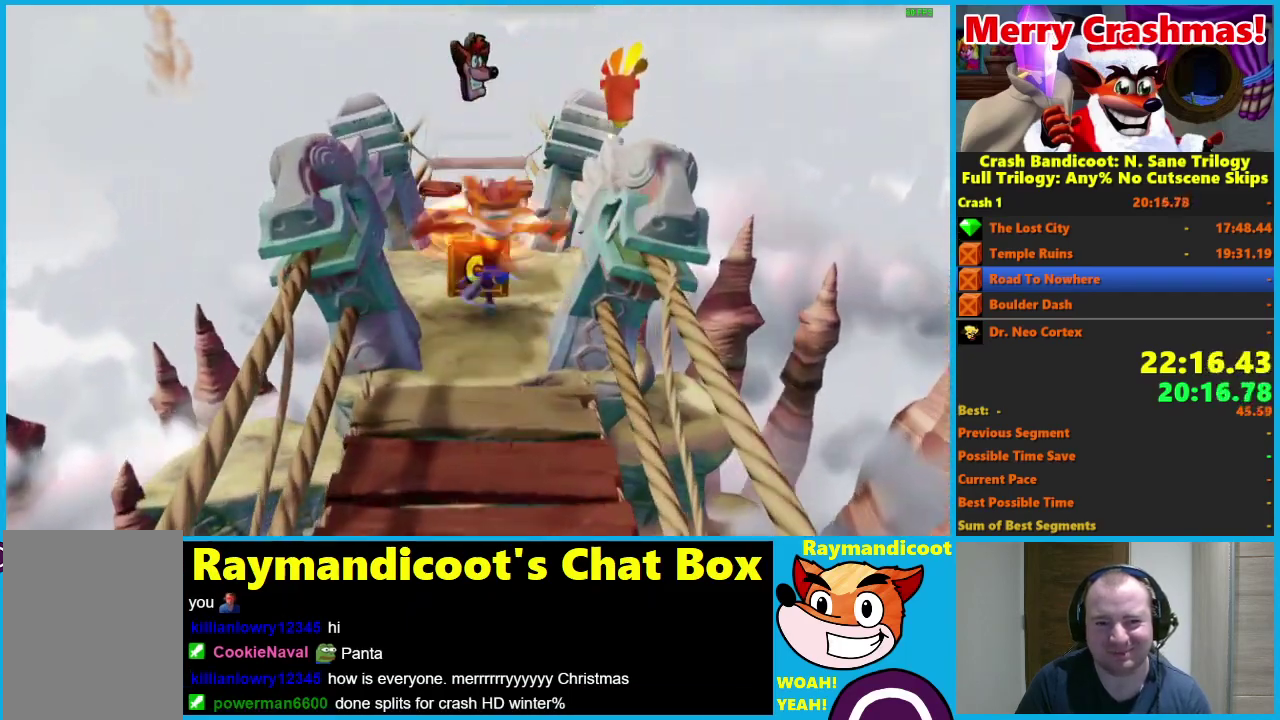
{"buttons": ["X"], "left_stick": "up-right", "right_stick": "center", "events": [[183, "A", "down"], [233, "A", "up"], [450, "X", "down"], [467, "left_stick", "up-right"]]}
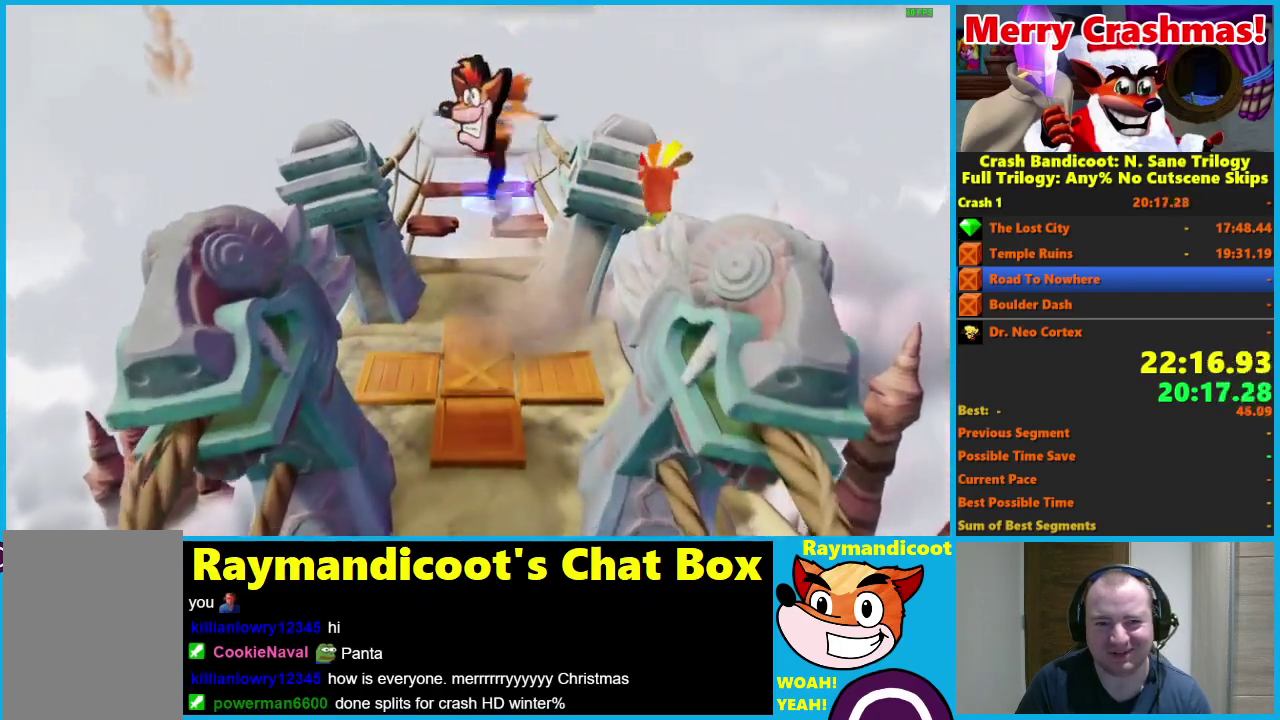
{"buttons": ["A"], "left_stick": "up", "right_stick": "center", "events": [[67, "X", "up"], [117, "left_stick", "up"], [483, "A", "down"]]}
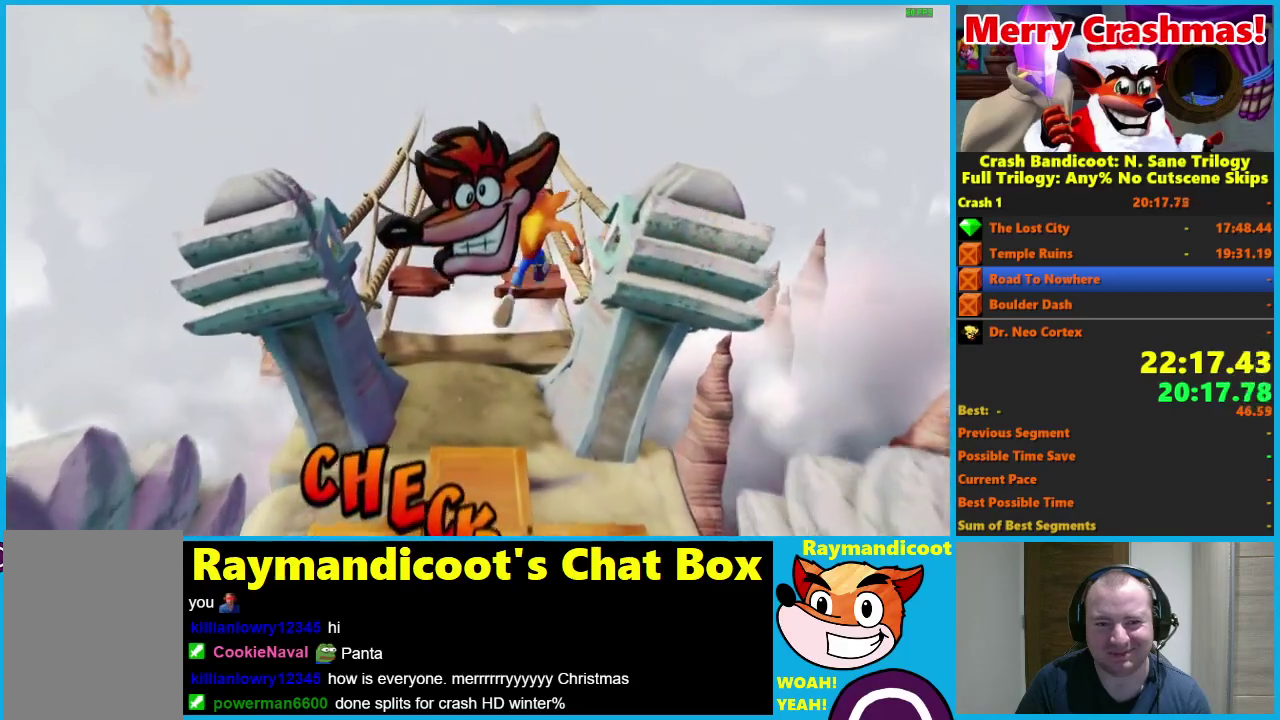
{"buttons": ["A"], "left_stick": "up", "right_stick": "center", "events": []}
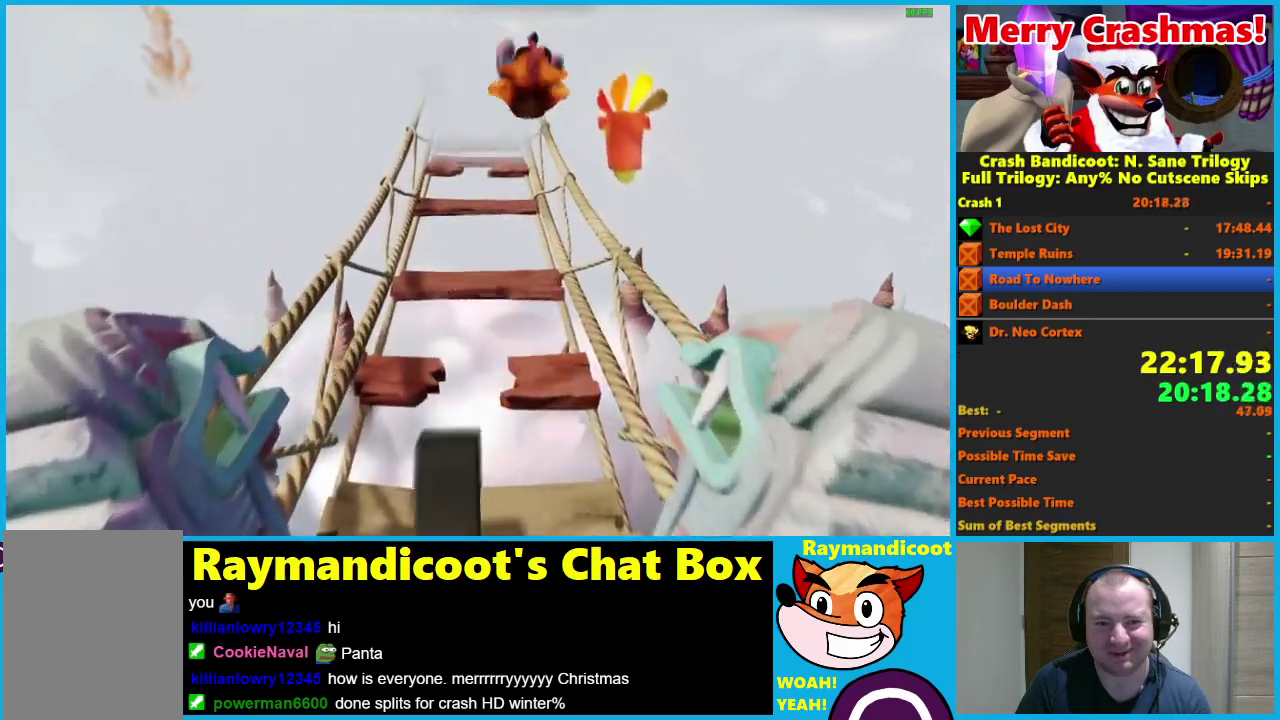
{"buttons": ["A"], "left_stick": "up", "right_stick": "center", "events": [[17, "A", "up"], [250, "A", "down"]]}
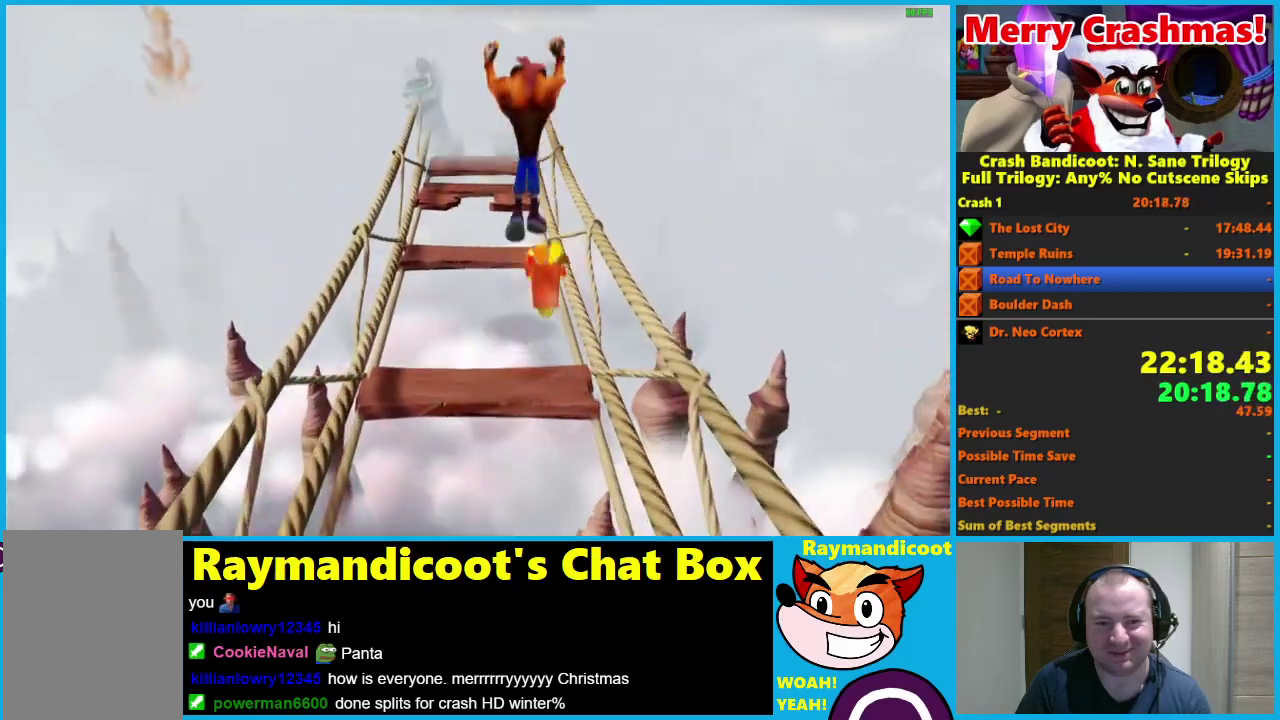
{"buttons": ["A"], "left_stick": "up", "right_stick": "center", "events": [[67, "A", "up"], [450, "A", "down"]]}
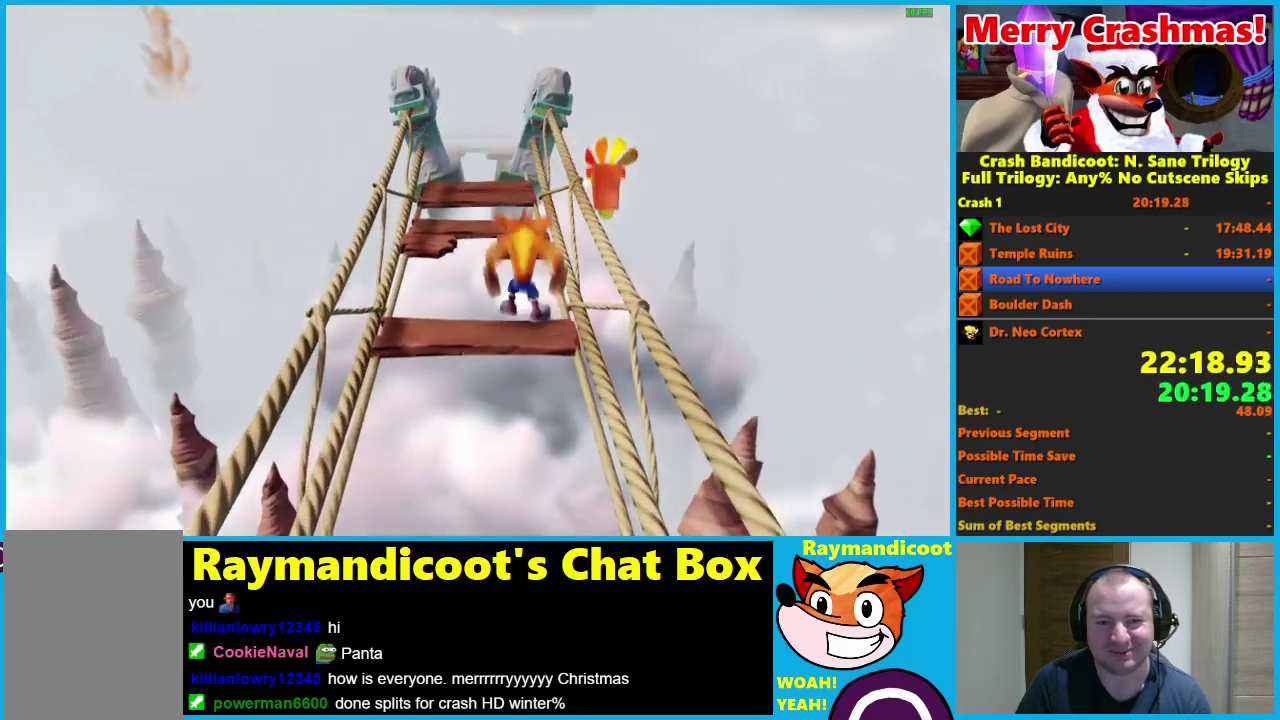
{"buttons": [], "left_stick": "up", "right_stick": "center", "events": [[217, "A", "up"]]}
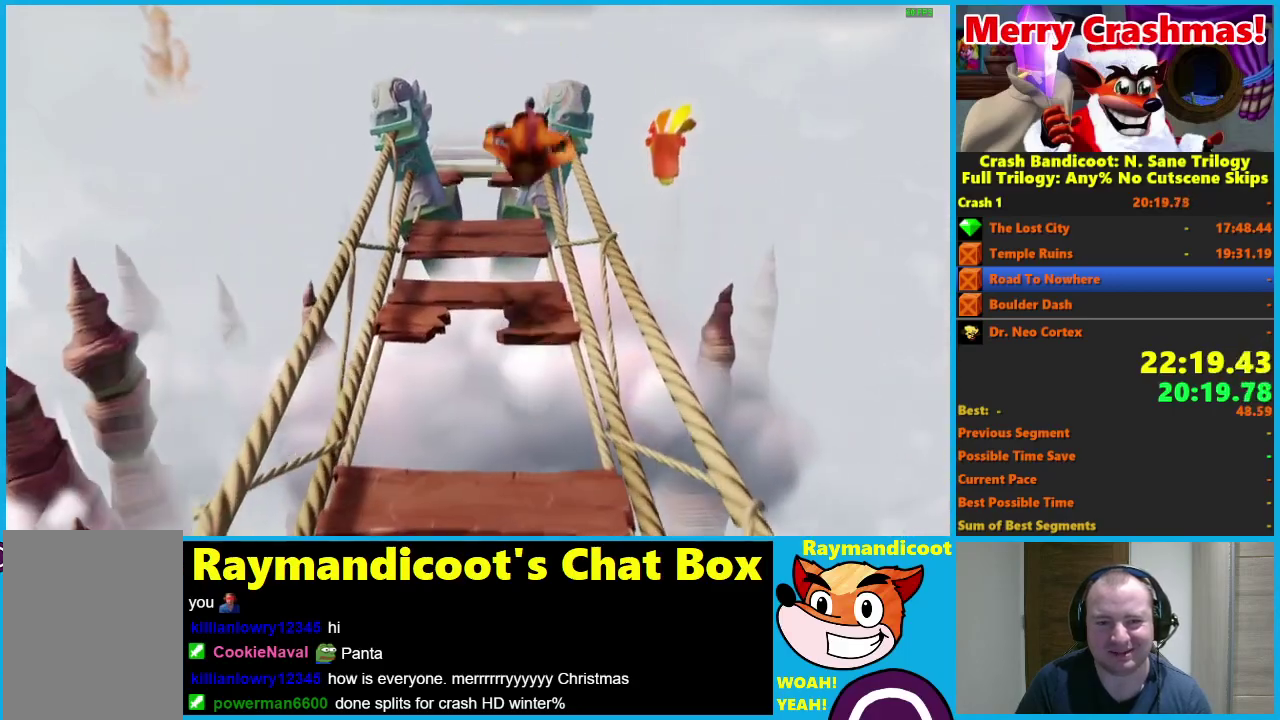
{"buttons": [], "left_stick": "up", "right_stick": "center", "events": [[50, "A", "down"], [100, "A", "up"], [317, "X", "down"], [367, "X", "up"]]}
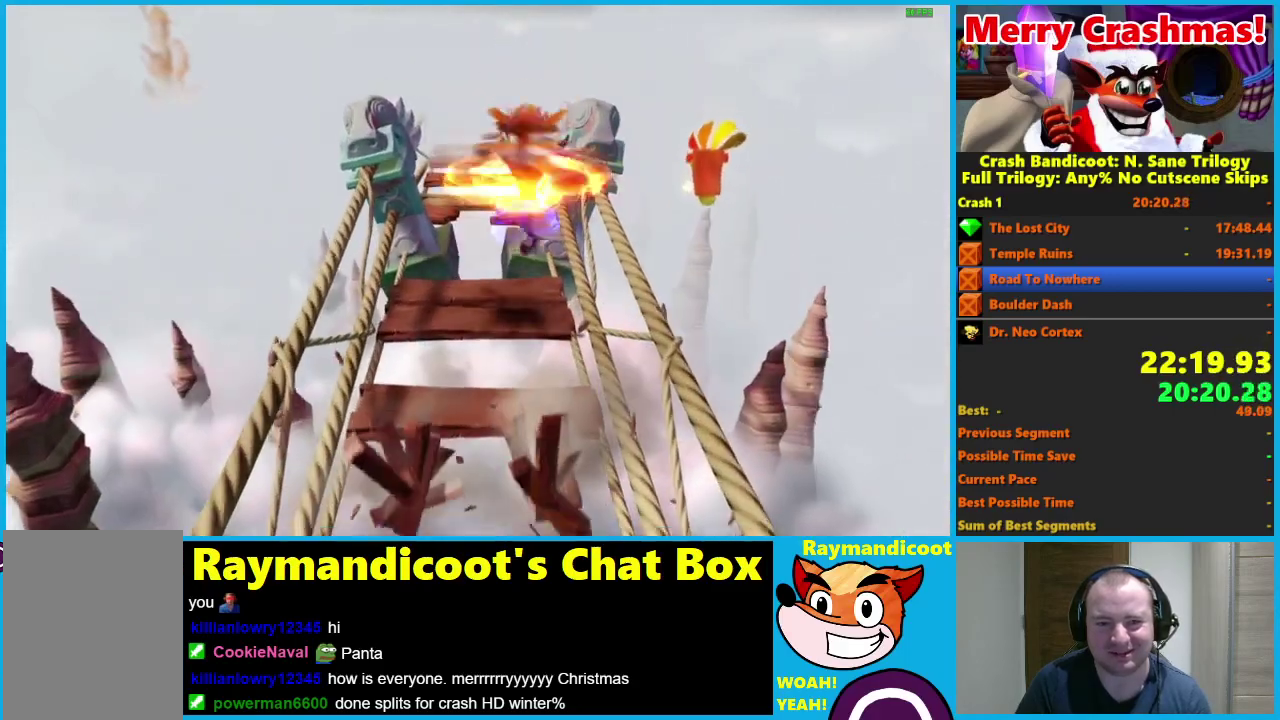
{"buttons": ["A"], "left_stick": "up", "right_stick": "center", "events": [[233, "A", "down"]]}
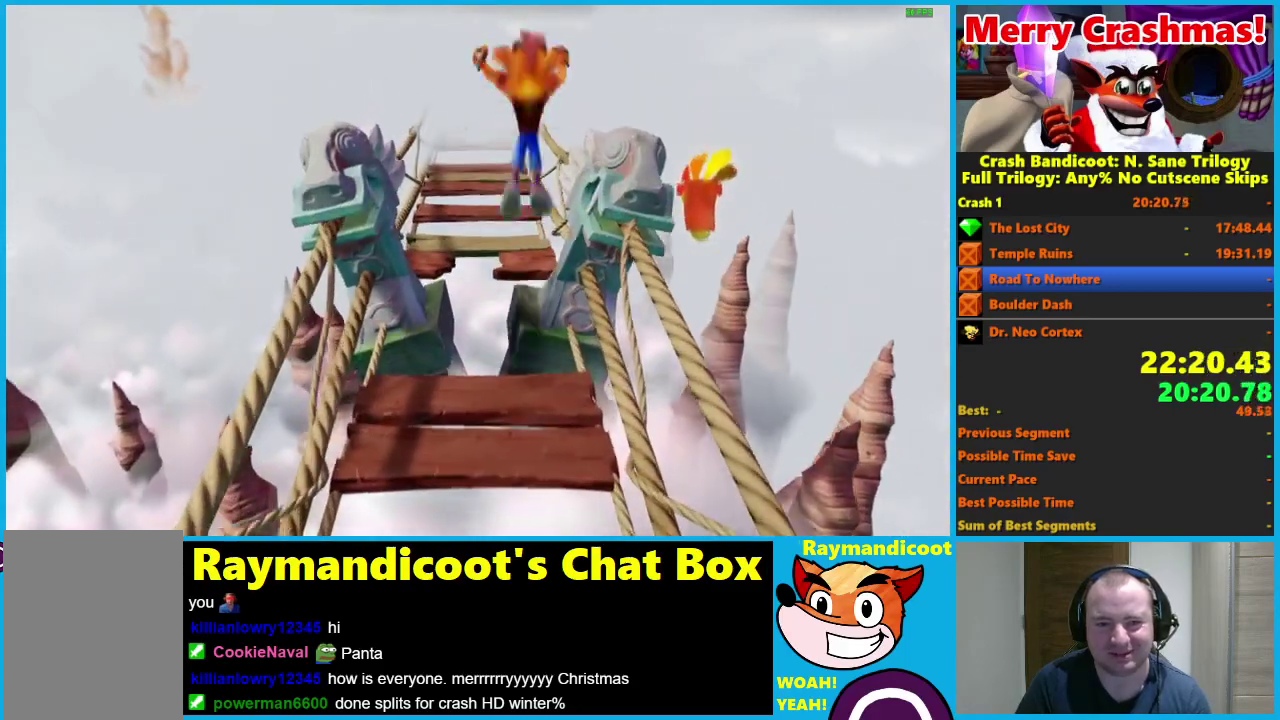
{"buttons": ["A"], "left_stick": "up", "right_stick": "center", "events": [[267, "A", "up"], [500, "A", "down"]]}
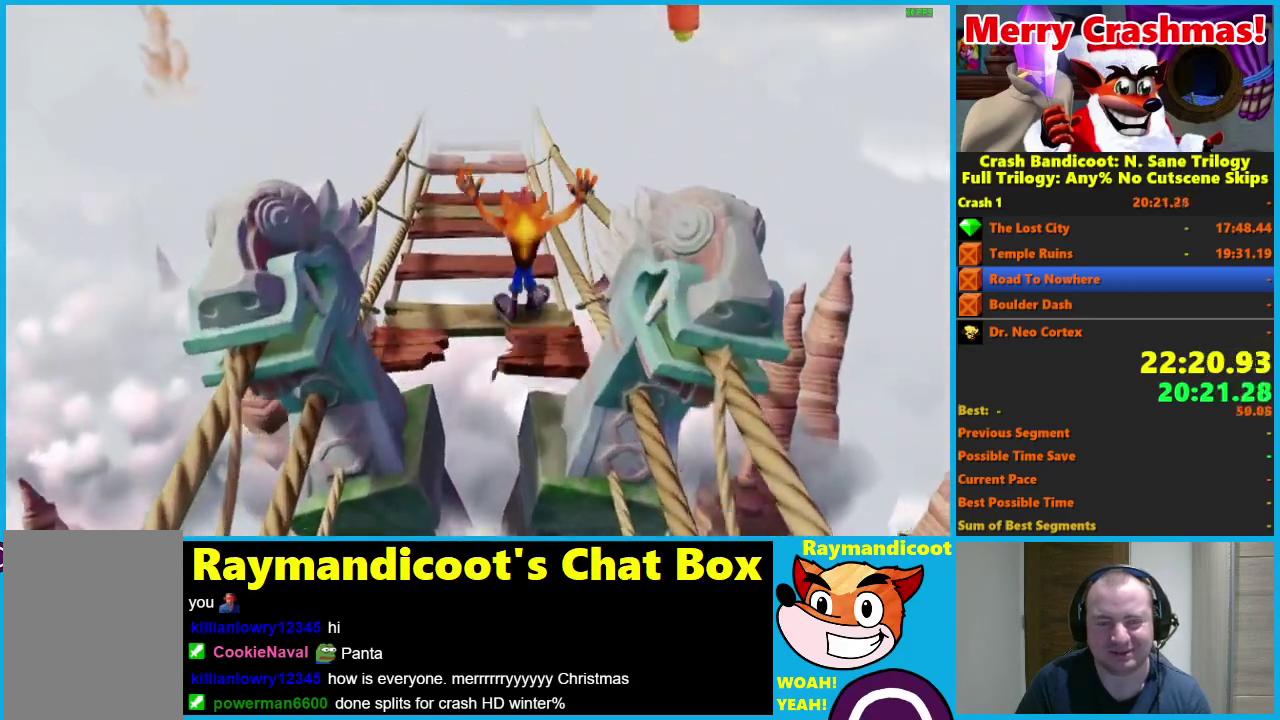
{"buttons": [], "left_stick": "up", "right_stick": "center", "events": [[417, "A", "up"]]}
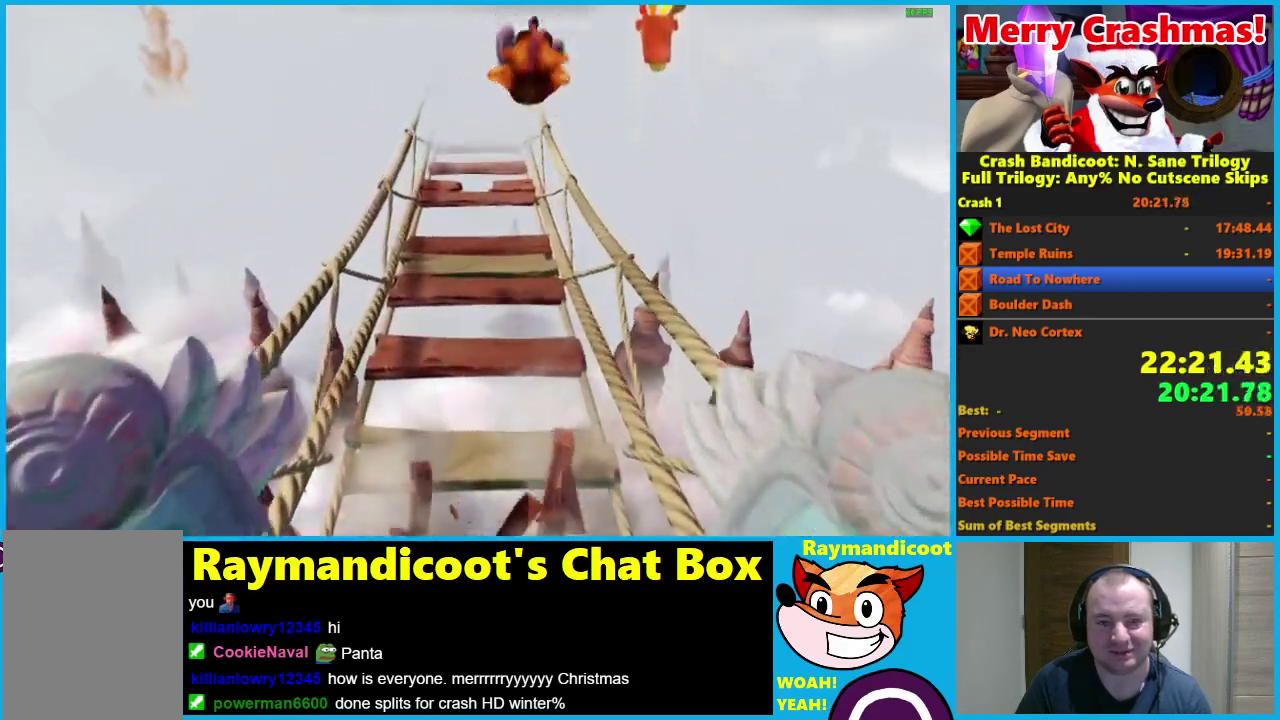
{"buttons": ["A"], "left_stick": "up", "right_stick": "center", "events": [[17, "X", "down"], [117, "X", "up"], [350, "A", "down"]]}
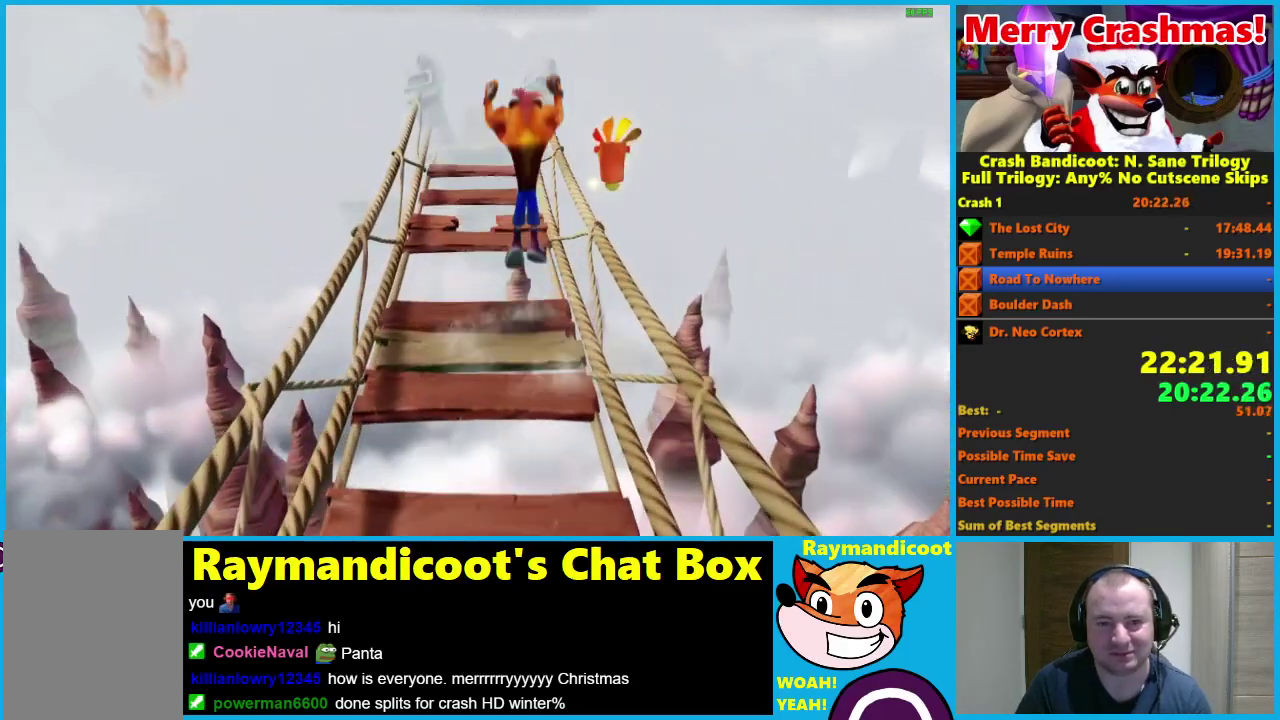
{"buttons": ["X"], "left_stick": "up", "right_stick": "center", "events": [[217, "A", "up"], [433, "X", "down"]]}
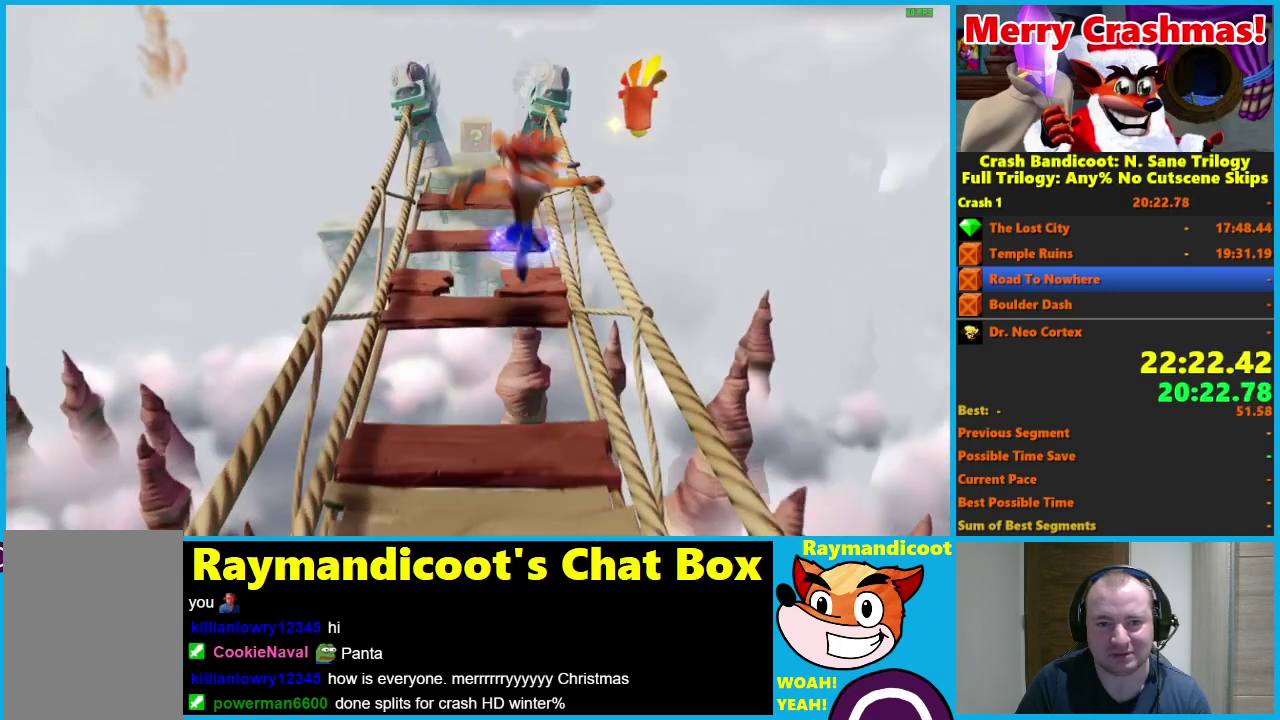
{"buttons": ["A"], "left_stick": "up", "right_stick": "center", "events": [[67, "X", "up"], [200, "A", "down"]]}
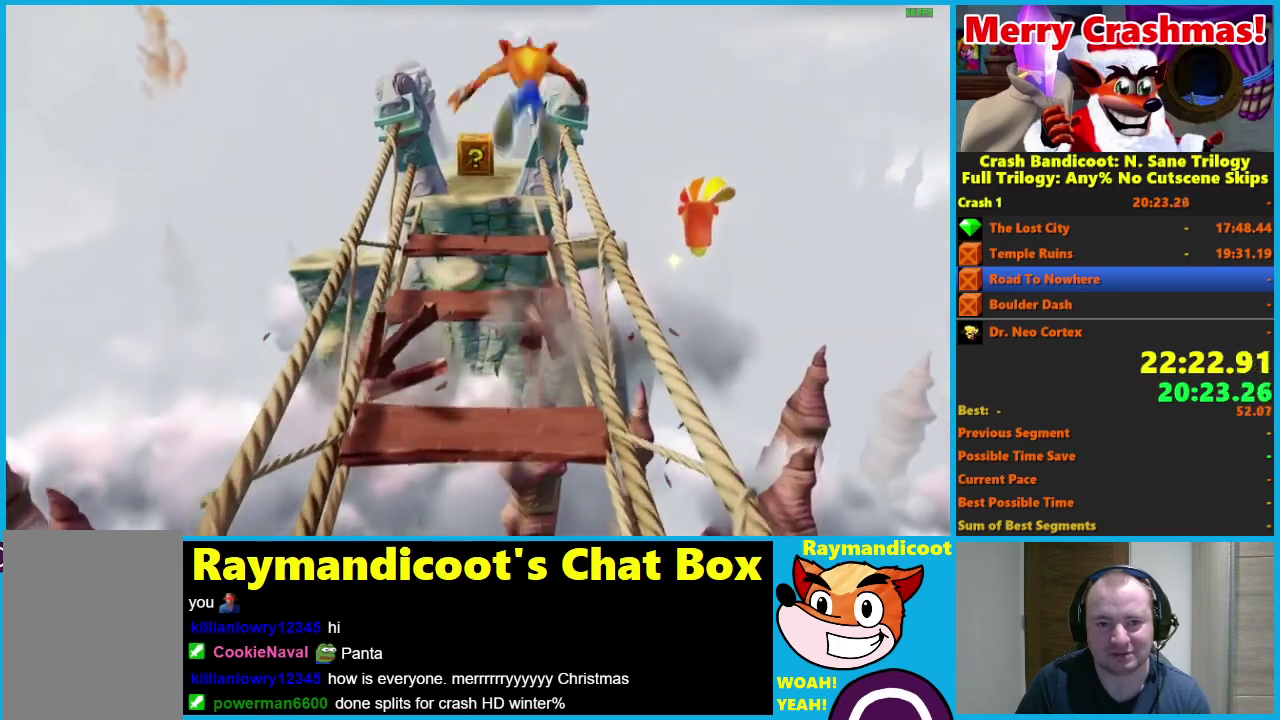
{"buttons": ["A"], "left_stick": "up", "right_stick": "center", "events": [[250, "X", "down"], [350, "X", "up"], [367, "A", "up"], [467, "A", "down"]]}
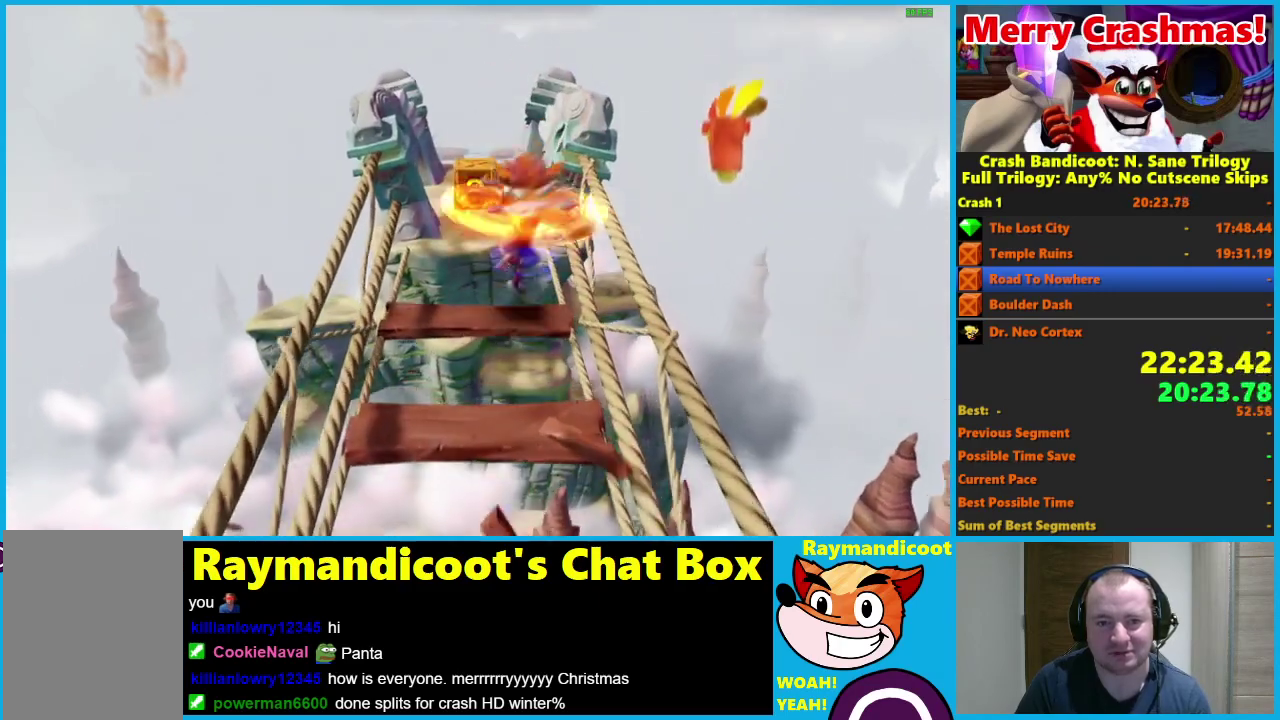
{"buttons": [], "left_stick": "up", "right_stick": "center", "events": [[483, "A", "up"]]}
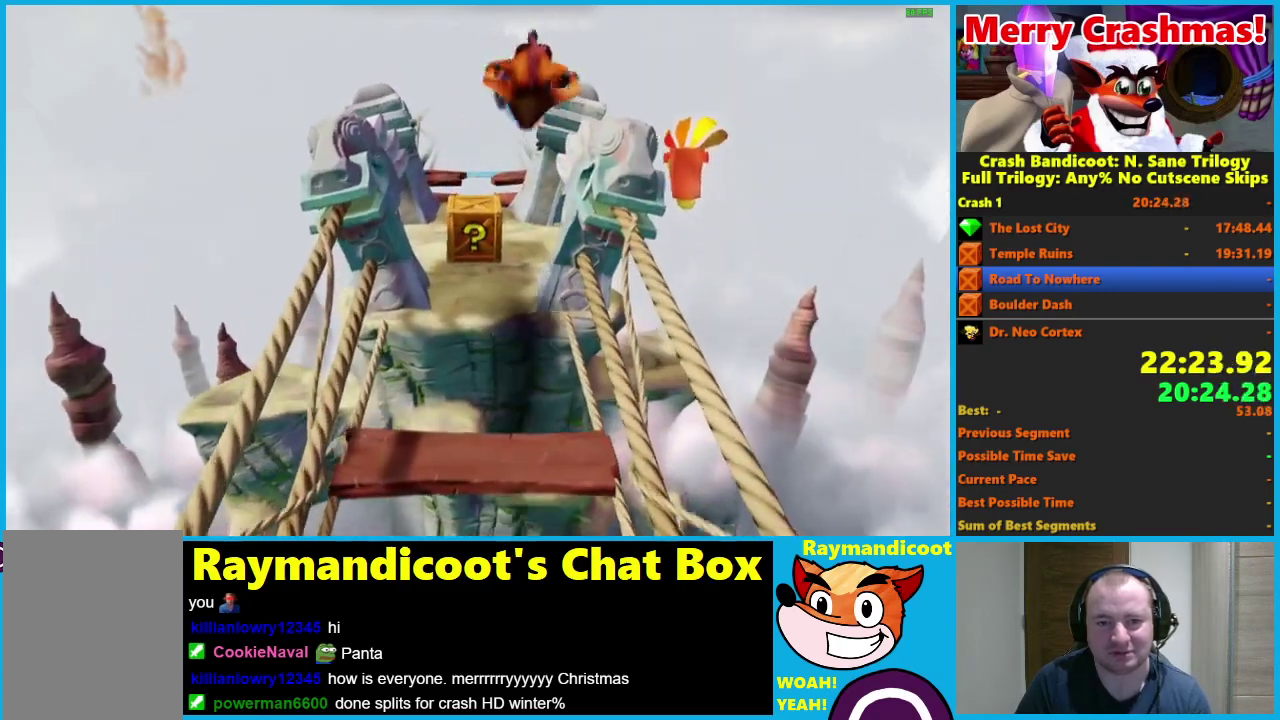
{"buttons": [], "left_stick": "up", "right_stick": "center", "events": [[100, "X", "down"], [217, "X", "up"]]}
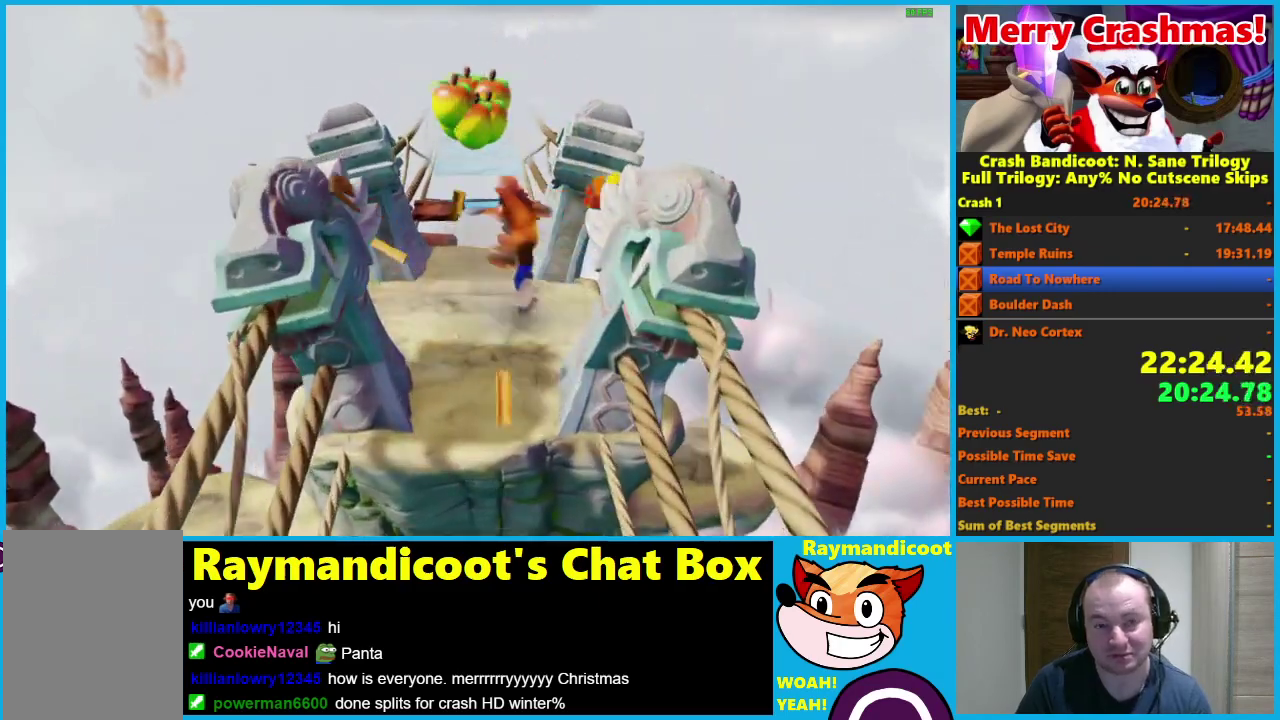
{"buttons": ["A"], "left_stick": "up", "right_stick": "center", "events": [[350, "A", "down"]]}